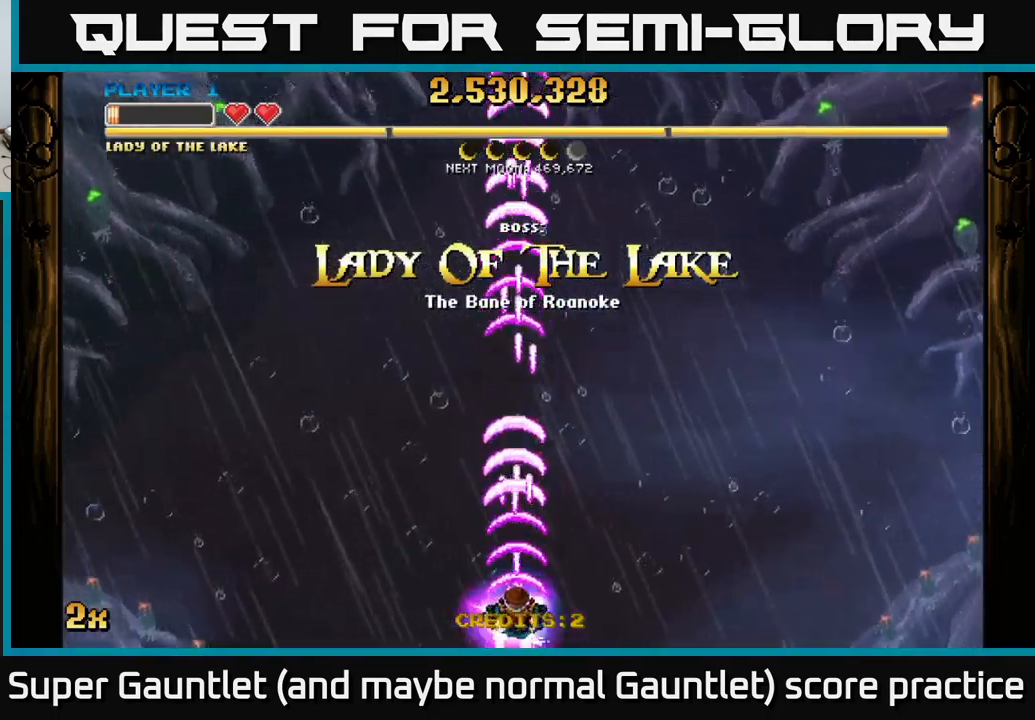
Gameplay with a controller (Xbox layout); each line is a JSON object with the inputs held at the frame after it. "events" lists button and stick changes between this image and that frame as [ms after this image, input, new state], when the widget could be followed in between.
{"buttons": ["A"], "left_stick": "center", "right_stick": "center", "events": []}
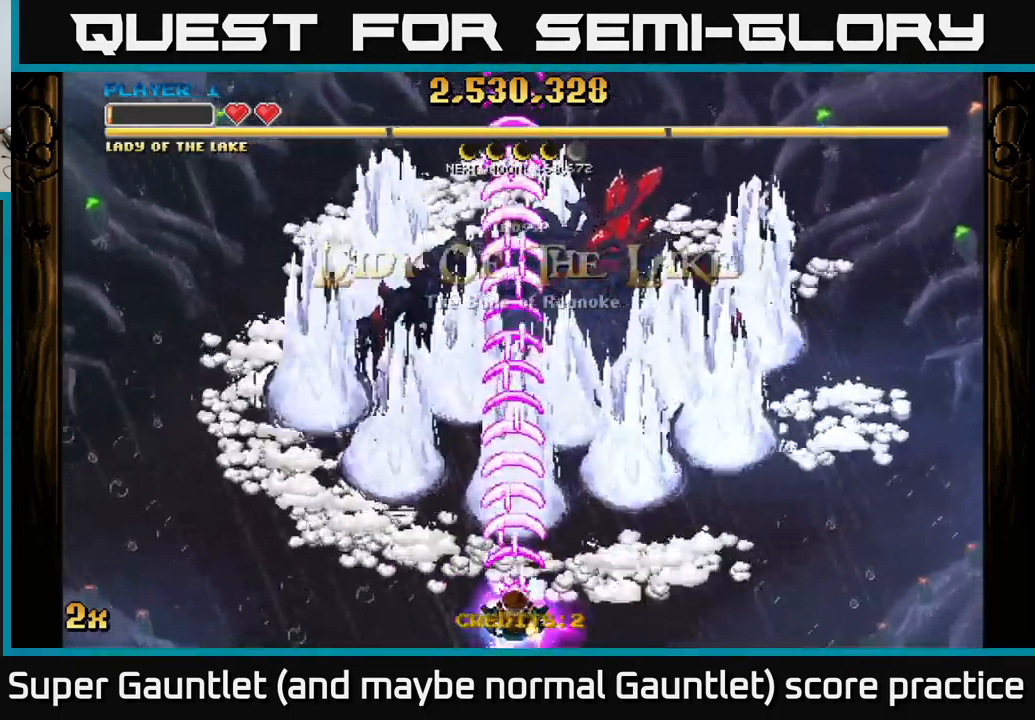
{"buttons": ["A"], "left_stick": "up", "right_stick": "center", "events": [[167, "left_stick", "right"], [250, "left_stick", "up-right"], [350, "left_stick", "up"]]}
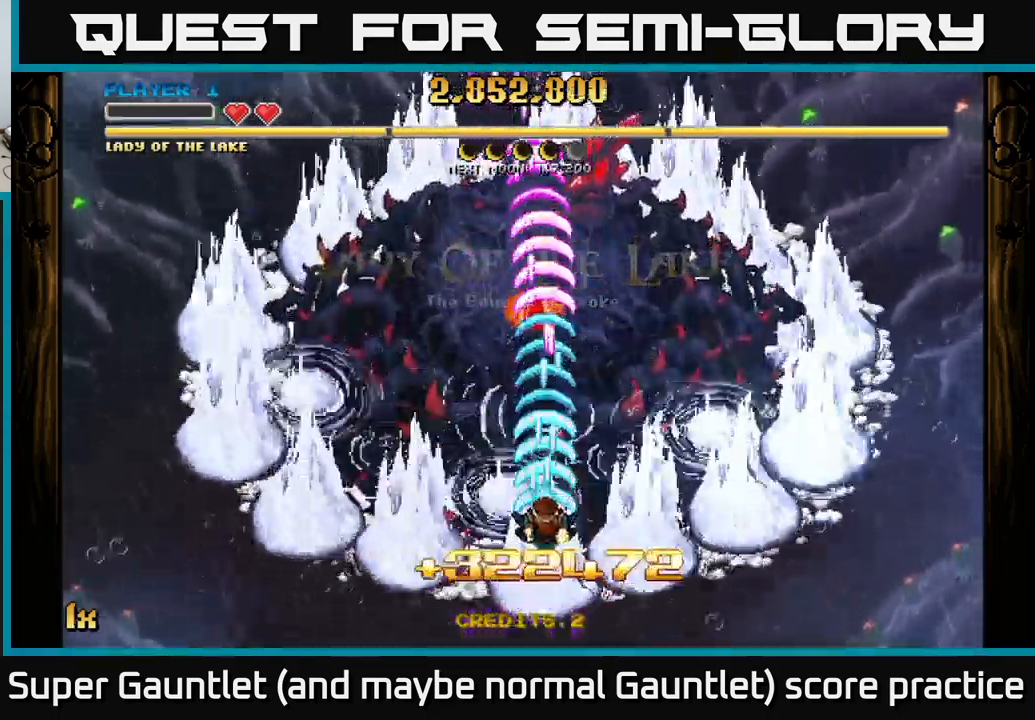
{"buttons": ["A"], "left_stick": "center", "right_stick": "center", "events": [[167, "left_stick", "center"]]}
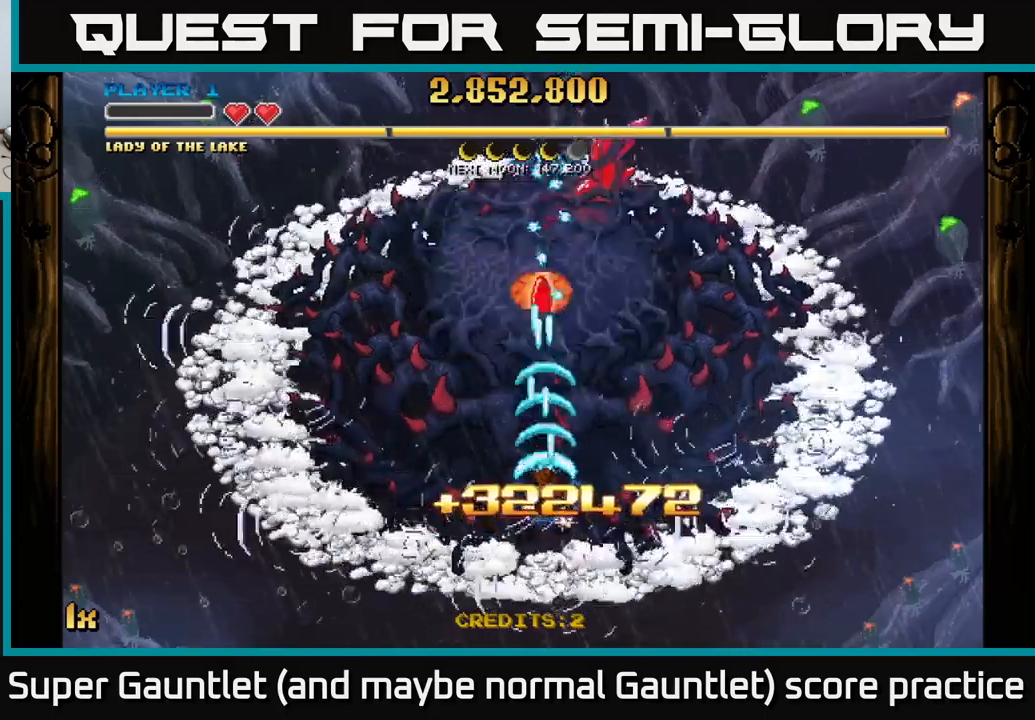
{"buttons": ["A"], "left_stick": "right", "right_stick": "center", "events": [[183, "left_stick", "right"]]}
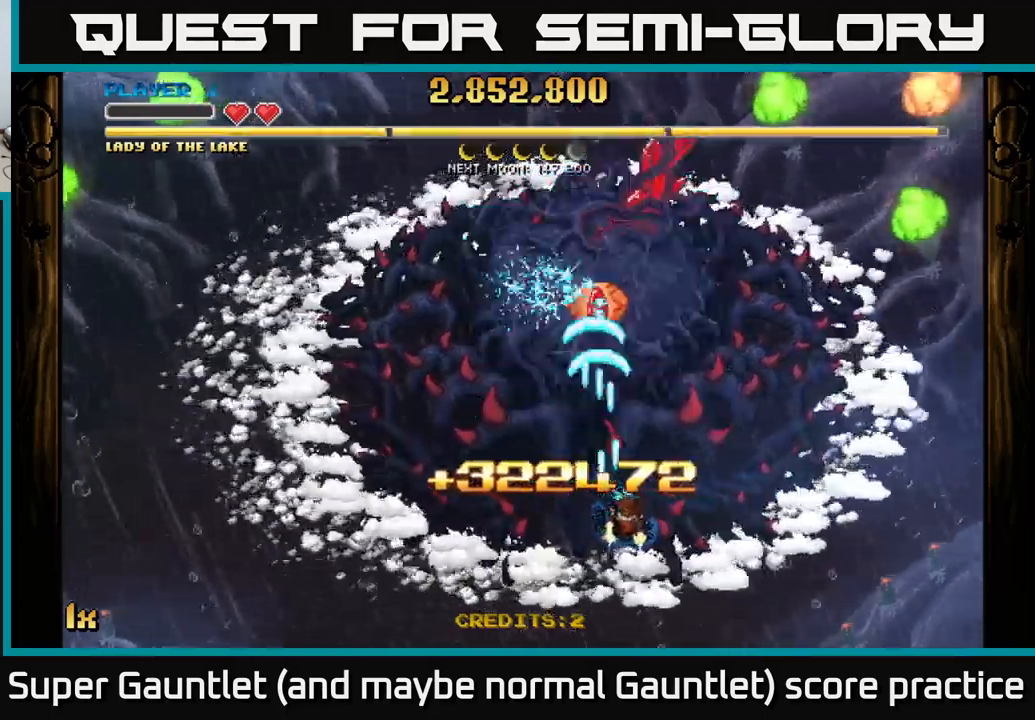
{"buttons": ["A"], "left_stick": "right", "right_stick": "center", "events": []}
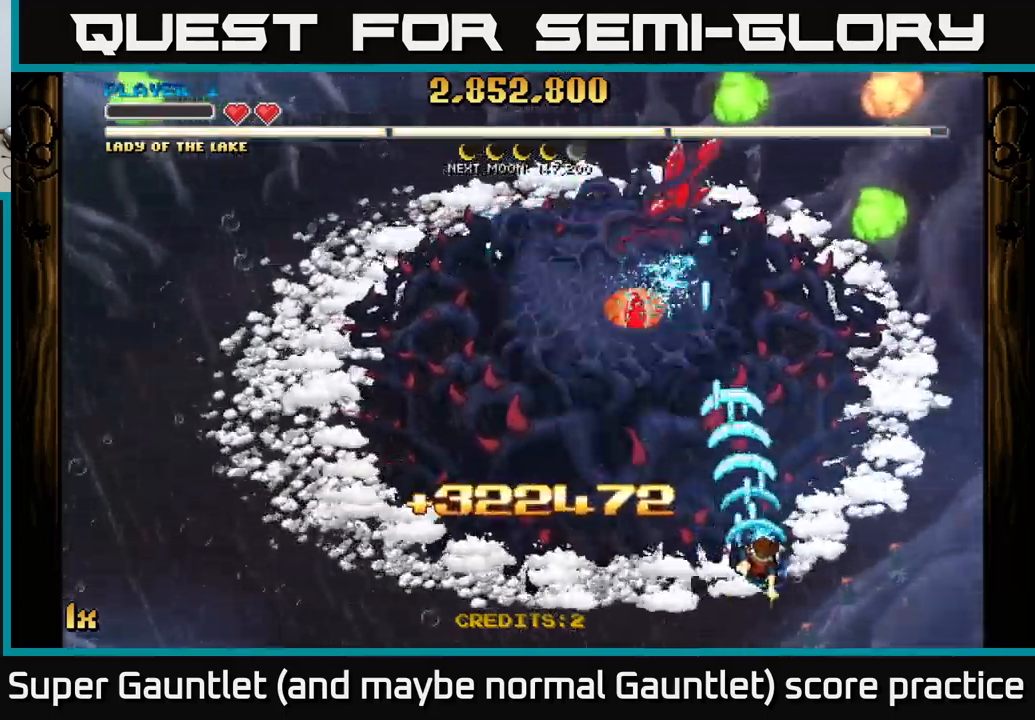
{"buttons": ["A"], "left_stick": "center", "right_stick": "center", "events": [[266, "left_stick", "down-right"], [500, "left_stick", "center"]]}
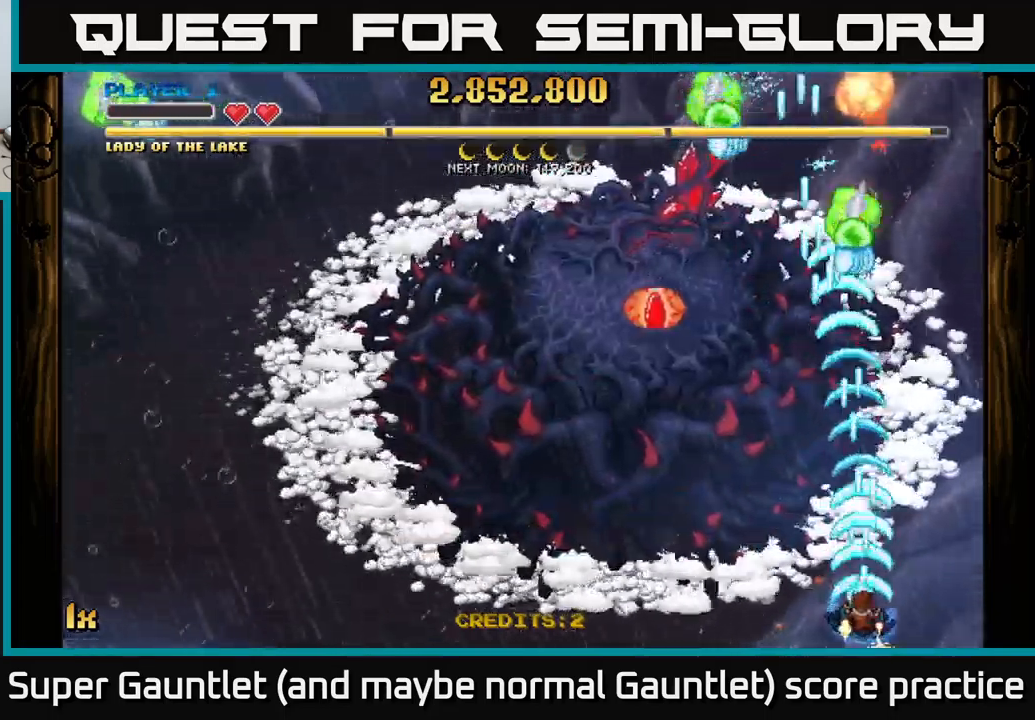
{"buttons": ["A"], "left_stick": "down", "right_stick": "center", "events": [[216, "left_stick", "up"], [350, "left_stick", "down-right"], [400, "left_stick", "down"]]}
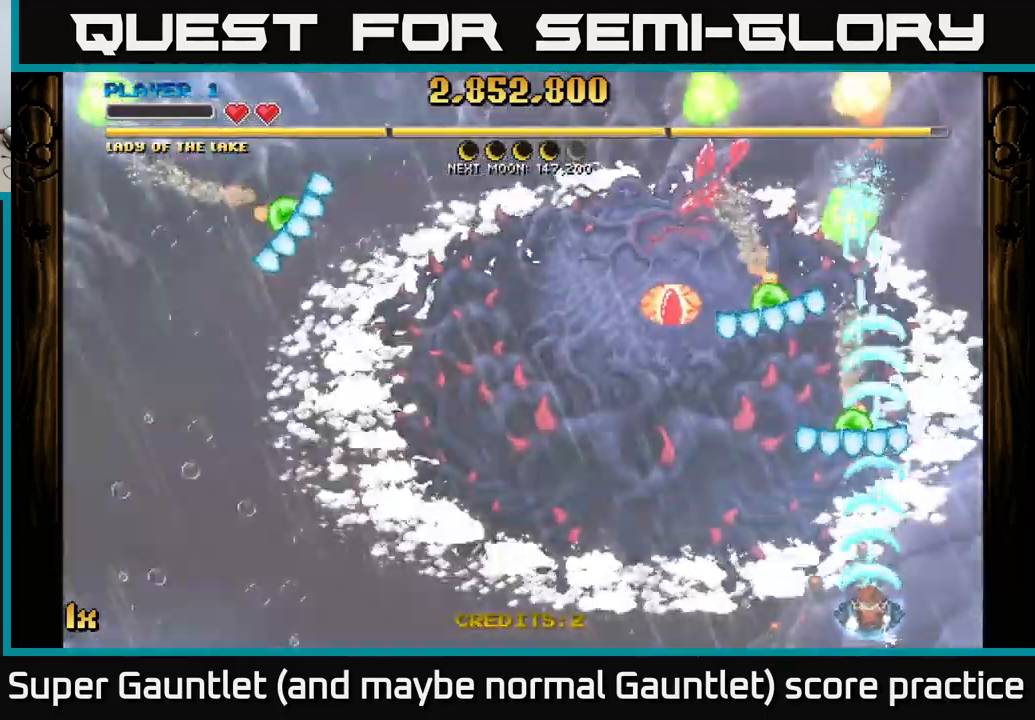
{"buttons": ["A"], "left_stick": "up-right", "right_stick": "center", "events": [[116, "left_stick", "right"], [200, "left_stick", "up-right"]]}
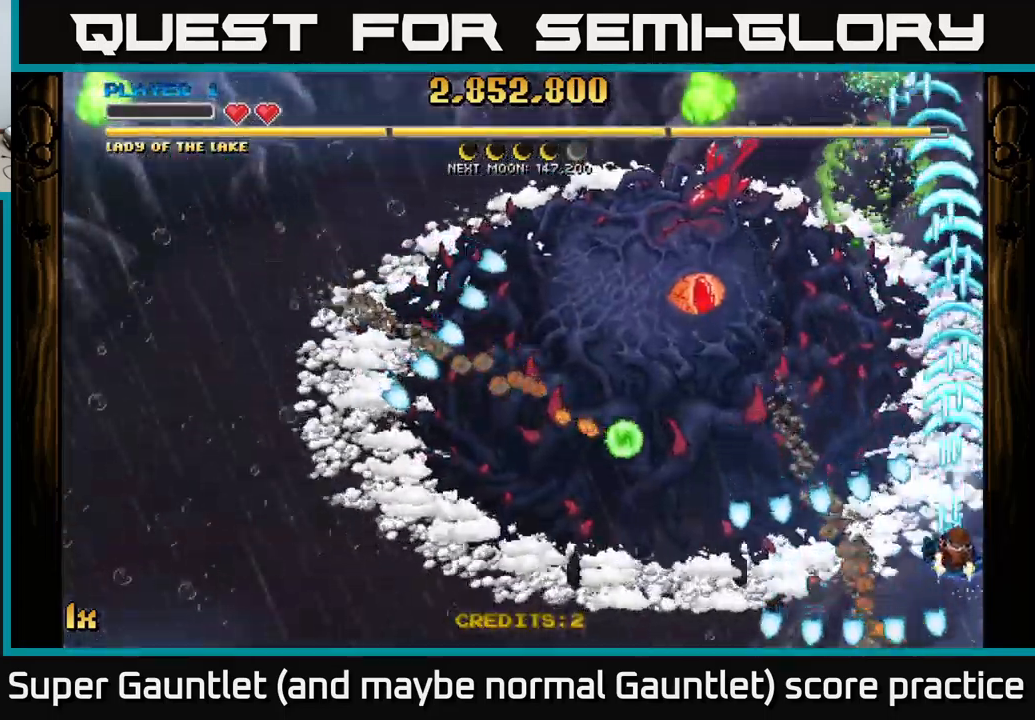
{"buttons": ["A"], "left_stick": "left", "right_stick": "center", "events": [[83, "left_stick", "up-left"], [383, "left_stick", "down-left"], [466, "left_stick", "left"]]}
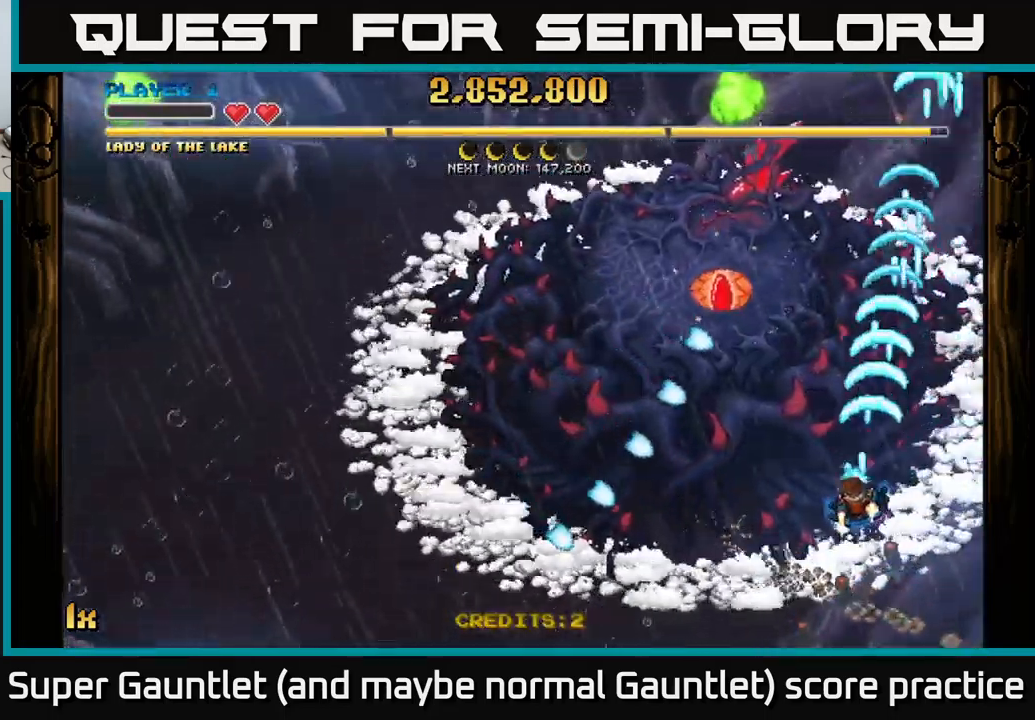
{"buttons": ["A"], "left_stick": "left", "right_stick": "center", "events": [[216, "left_stick", "up-left"], [416, "left_stick", "left"]]}
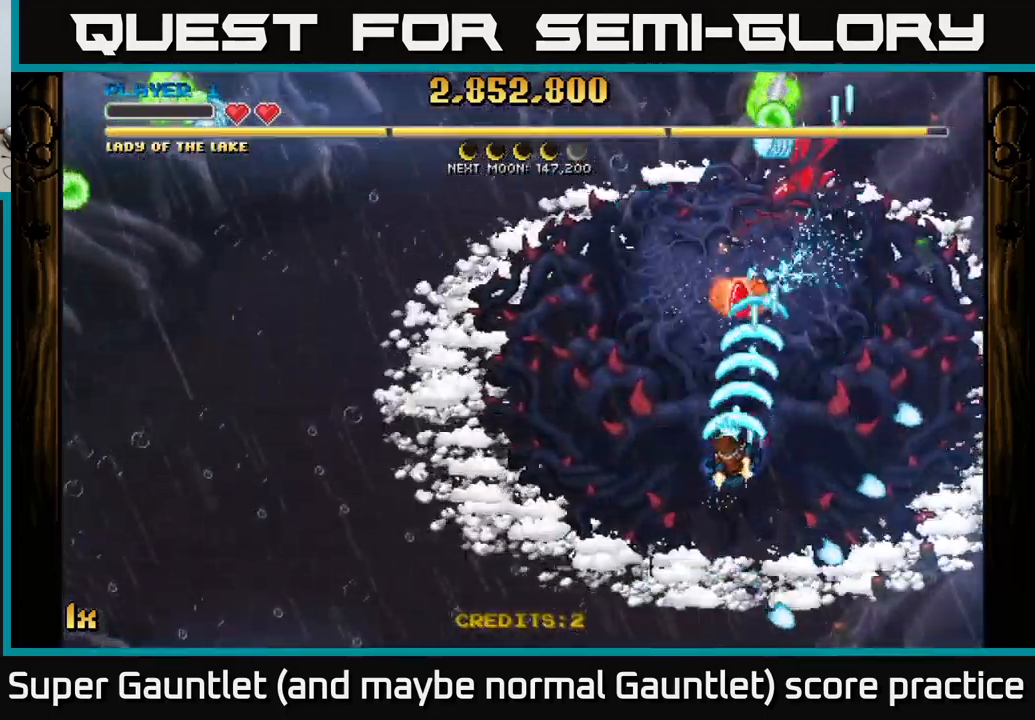
{"buttons": ["A"], "left_stick": "down", "right_stick": "center", "events": [[50, "left_stick", "down"]]}
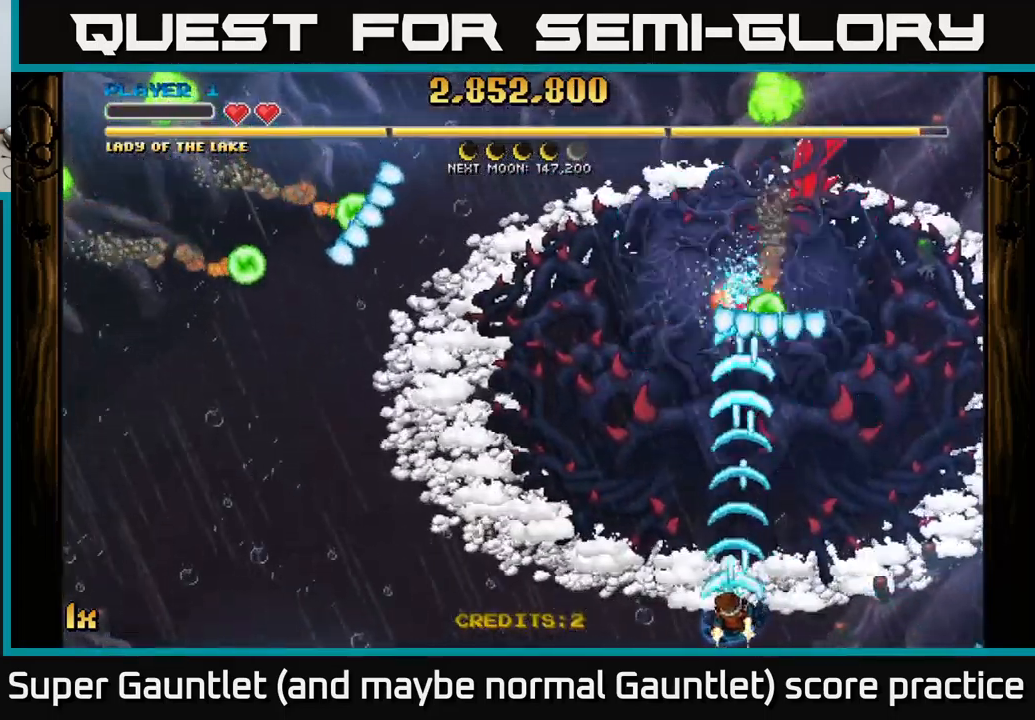
{"buttons": ["A"], "left_stick": "left", "right_stick": "center", "events": [[83, "left_stick", "up-left"], [133, "X", "down"], [200, "X", "up"], [283, "left_stick", "left"]]}
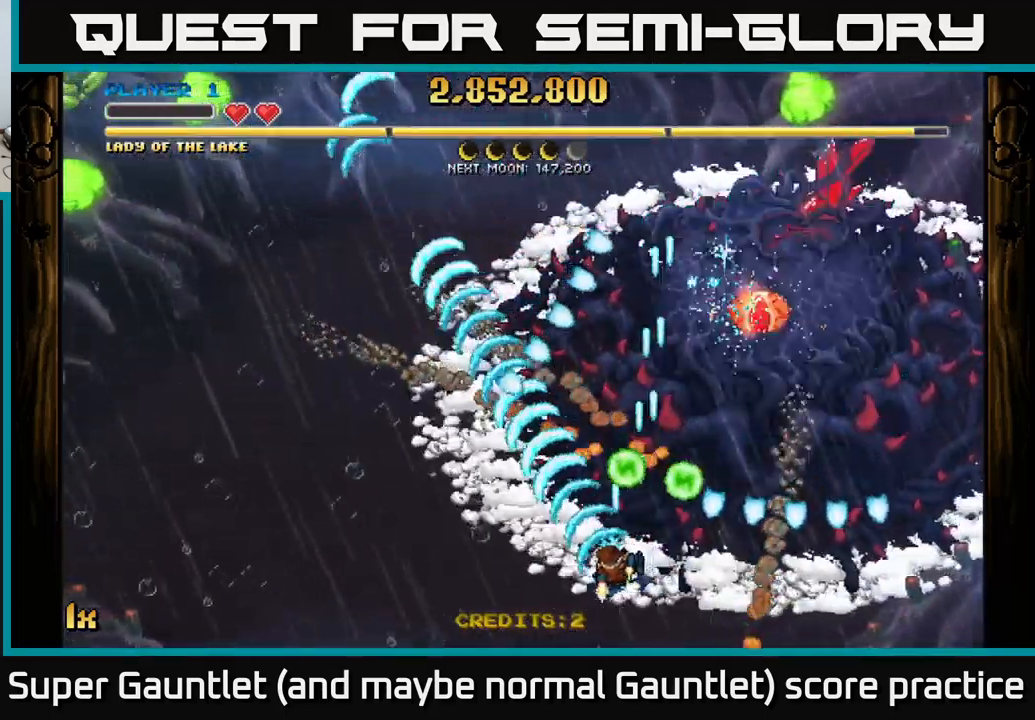
{"buttons": ["A"], "left_stick": "left", "right_stick": "center", "events": [[266, "left_stick", "up-left"], [450, "left_stick", "left"]]}
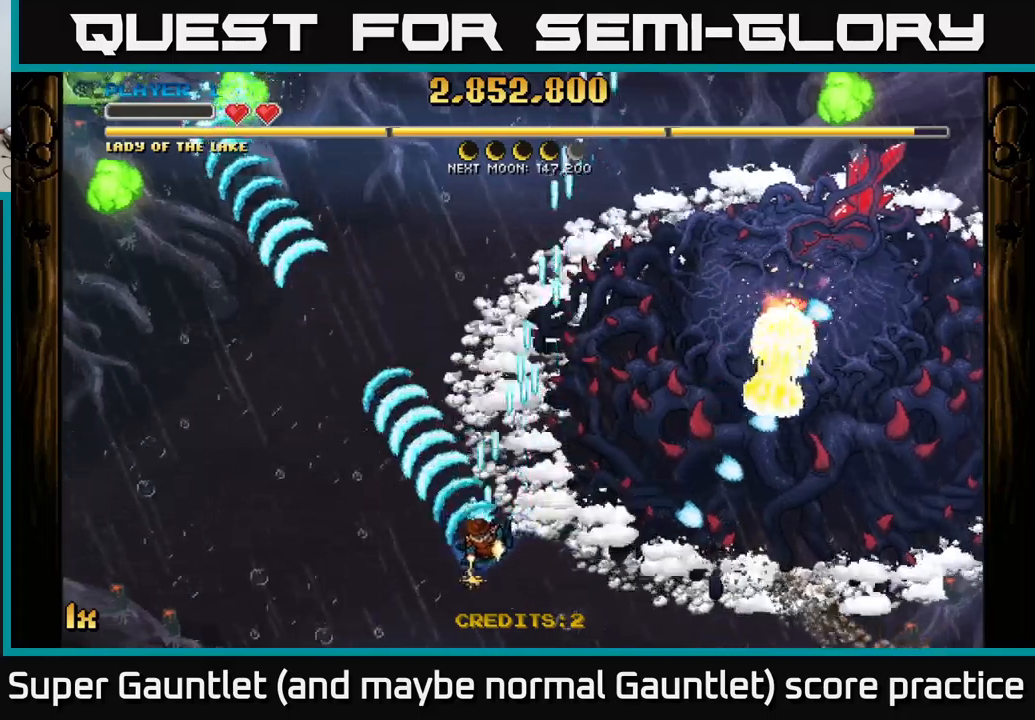
{"buttons": ["A"], "left_stick": "up-left", "right_stick": "center", "events": [[250, "left_stick", "up-left"]]}
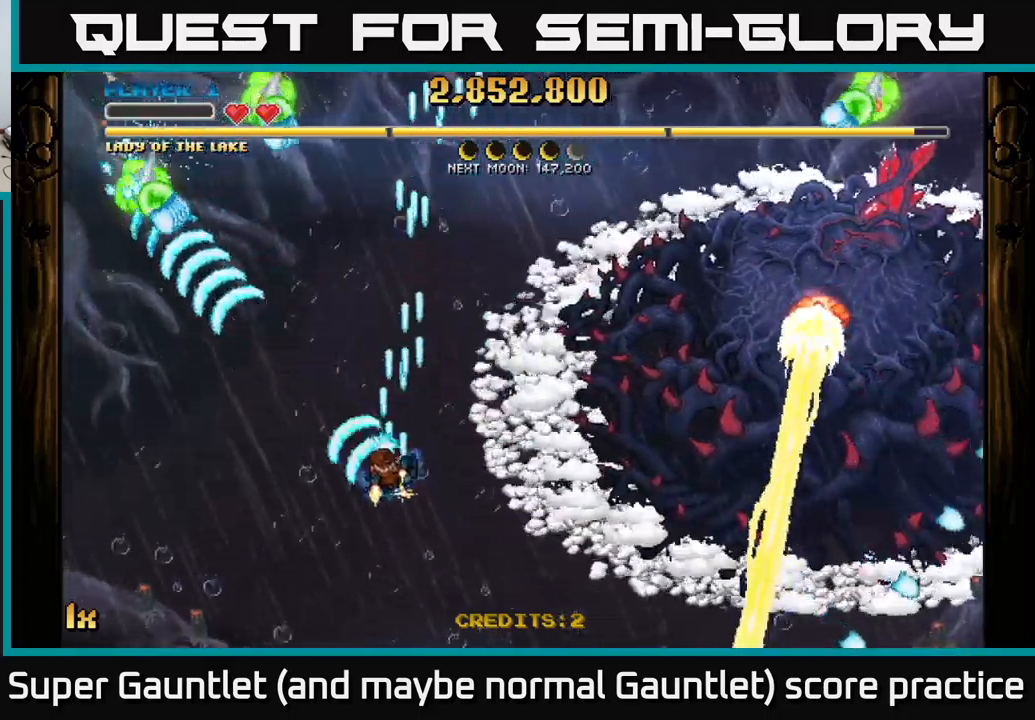
{"buttons": ["A"], "left_stick": "up-right", "right_stick": "center", "events": [[267, "left_stick", "up-right"]]}
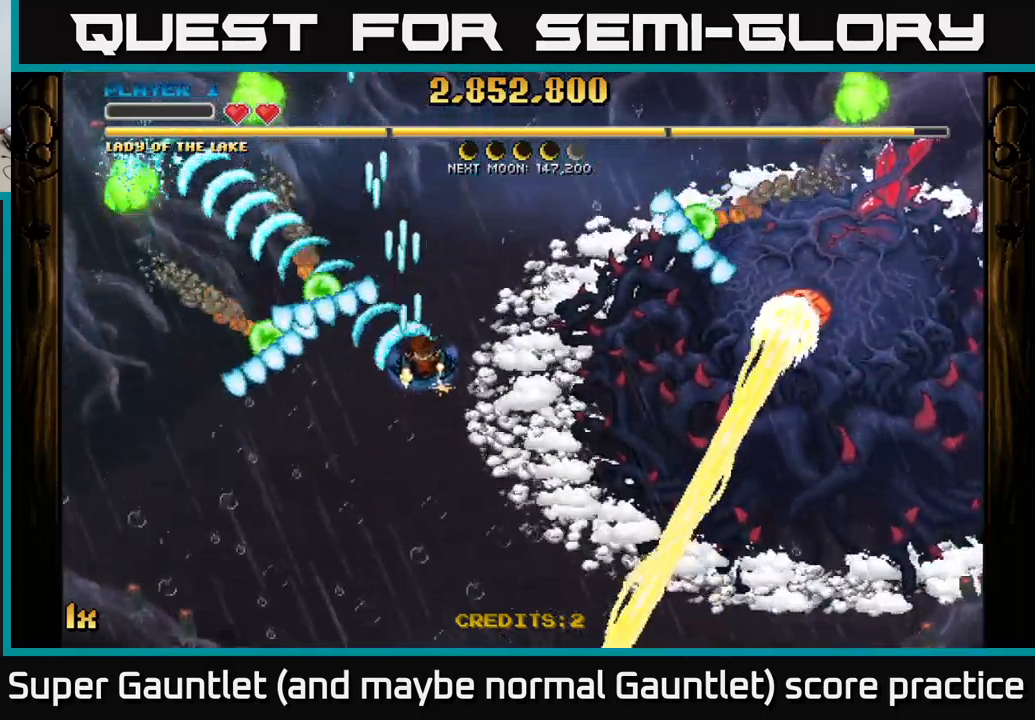
{"buttons": ["A"], "left_stick": "up-left", "right_stick": "center", "events": [[133, "left_stick", "up-left"], [350, "left_stick", "up"], [467, "left_stick", "up-left"]]}
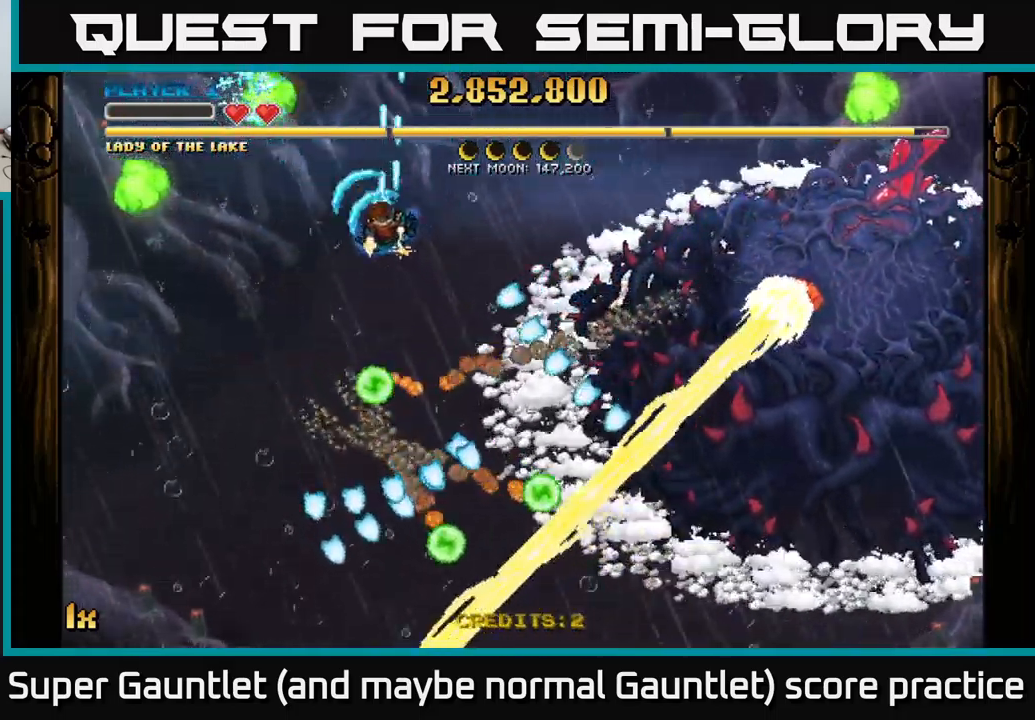
{"buttons": ["A"], "left_stick": "left", "right_stick": "center", "events": [[33, "left_stick", "left"]]}
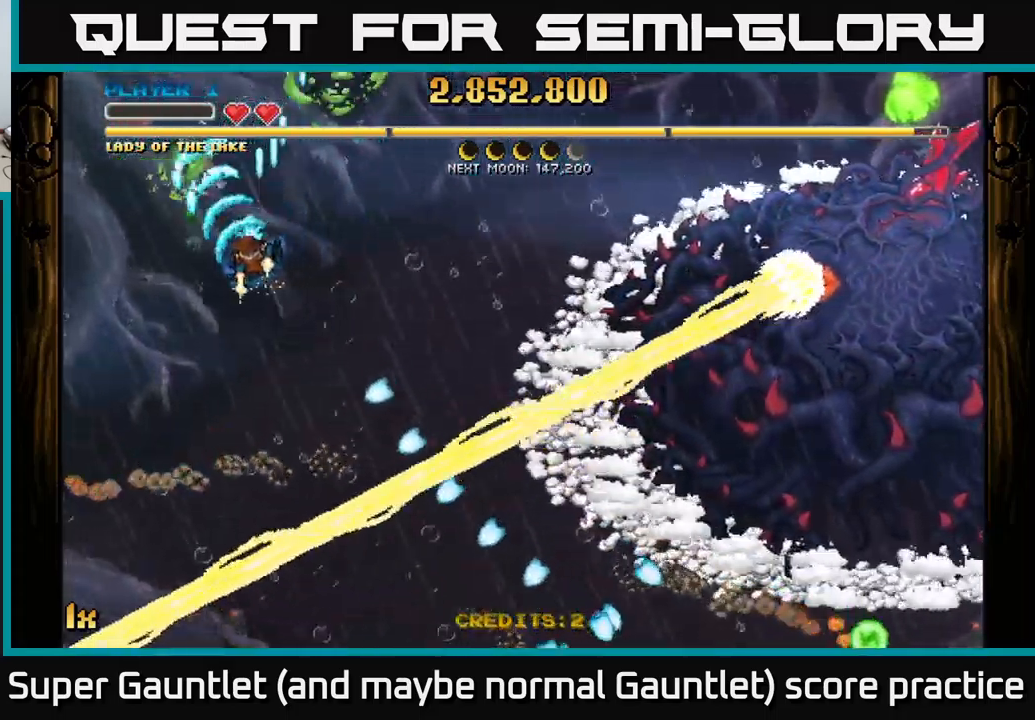
{"buttons": ["A"], "left_stick": "right", "right_stick": "center", "events": [[117, "left_stick", "up"], [283, "left_stick", "right"], [300, "X", "down"], [417, "X", "up"]]}
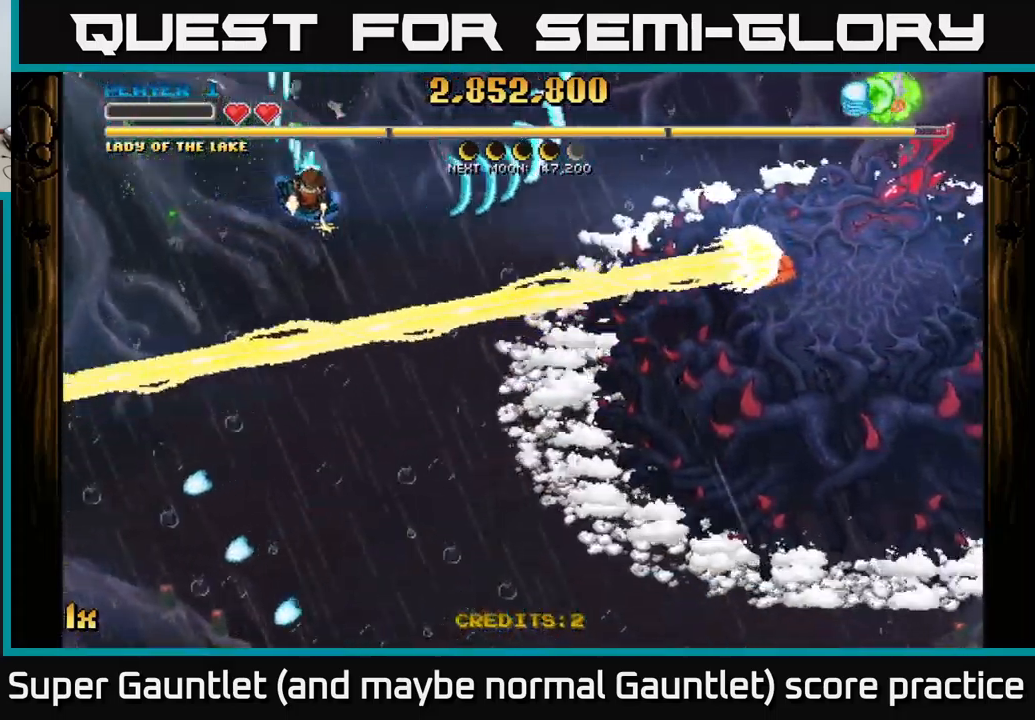
{"buttons": ["A"], "left_stick": "down-left", "right_stick": "center", "events": [[117, "left_stick", "up-right"], [417, "left_stick", "down-left"]]}
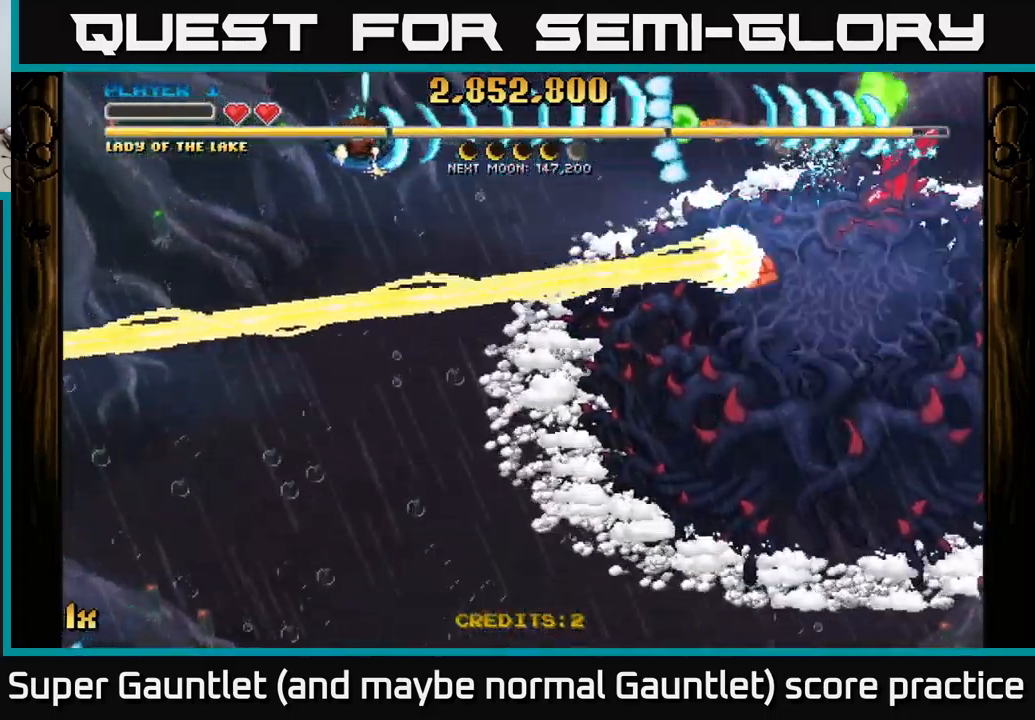
{"buttons": ["A"], "left_stick": "down", "right_stick": "center", "events": [[500, "left_stick", "down"]]}
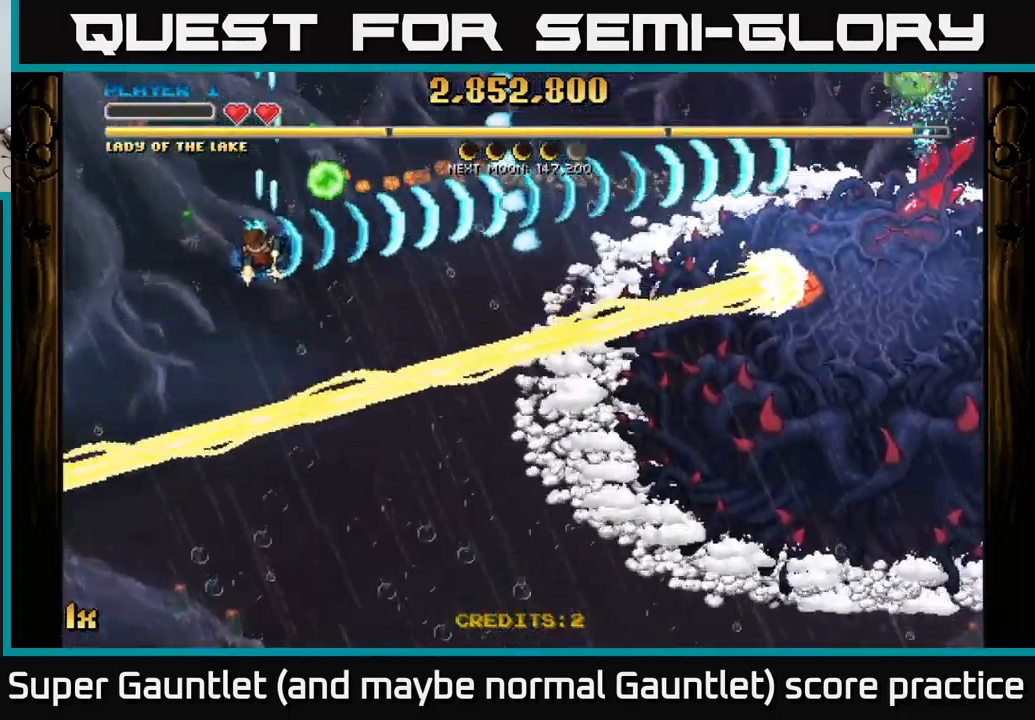
{"buttons": ["A"], "left_stick": "right", "right_stick": "center", "events": [[333, "left_stick", "down-right"], [433, "left_stick", "right"]]}
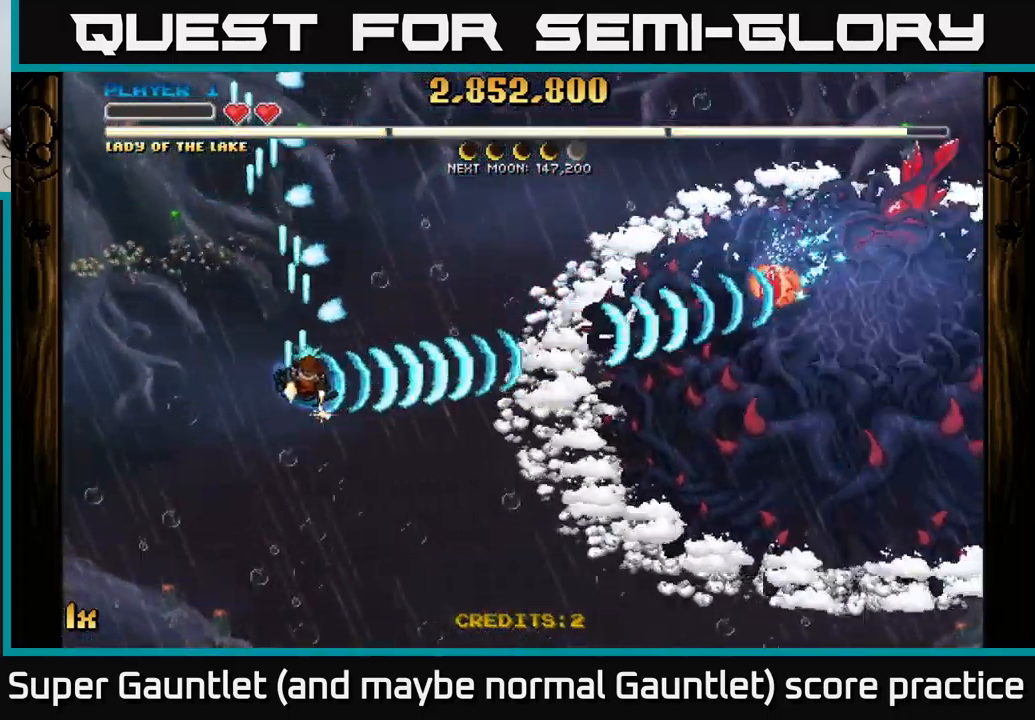
{"buttons": ["A"], "left_stick": "right", "right_stick": "center", "events": [[17, "left_stick", "up-right"], [367, "left_stick", "right"]]}
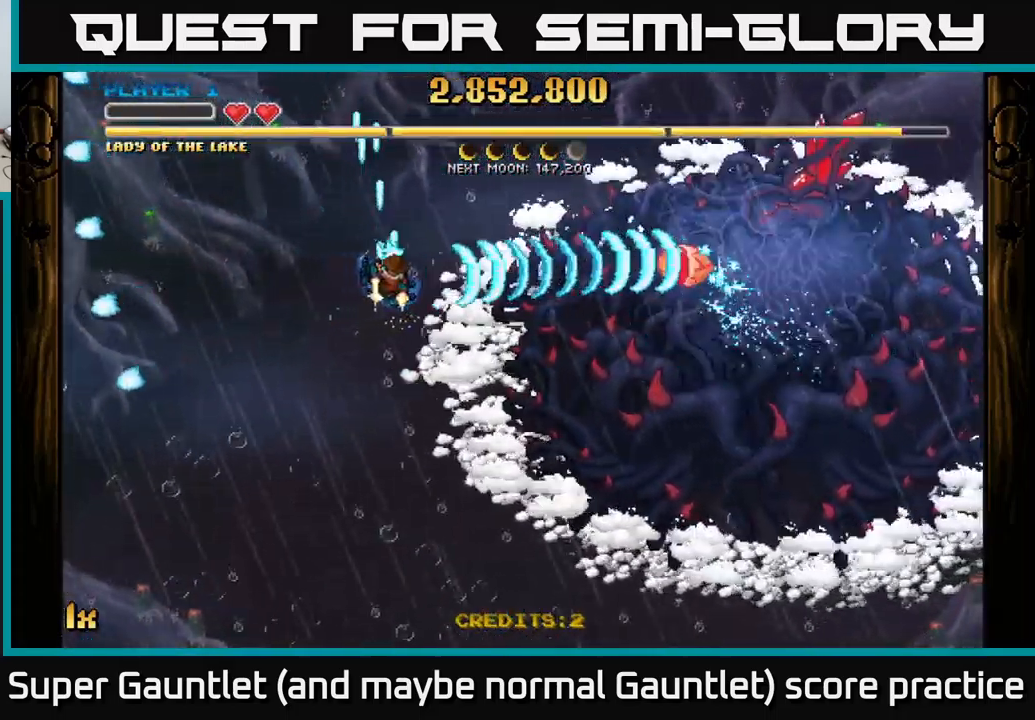
{"buttons": ["A"], "left_stick": "down-right", "right_stick": "center", "events": [[150, "left_stick", "down-right"], [350, "left_stick", "up-right"], [367, "X", "down"], [449, "X", "up"], [499, "left_stick", "down-right"]]}
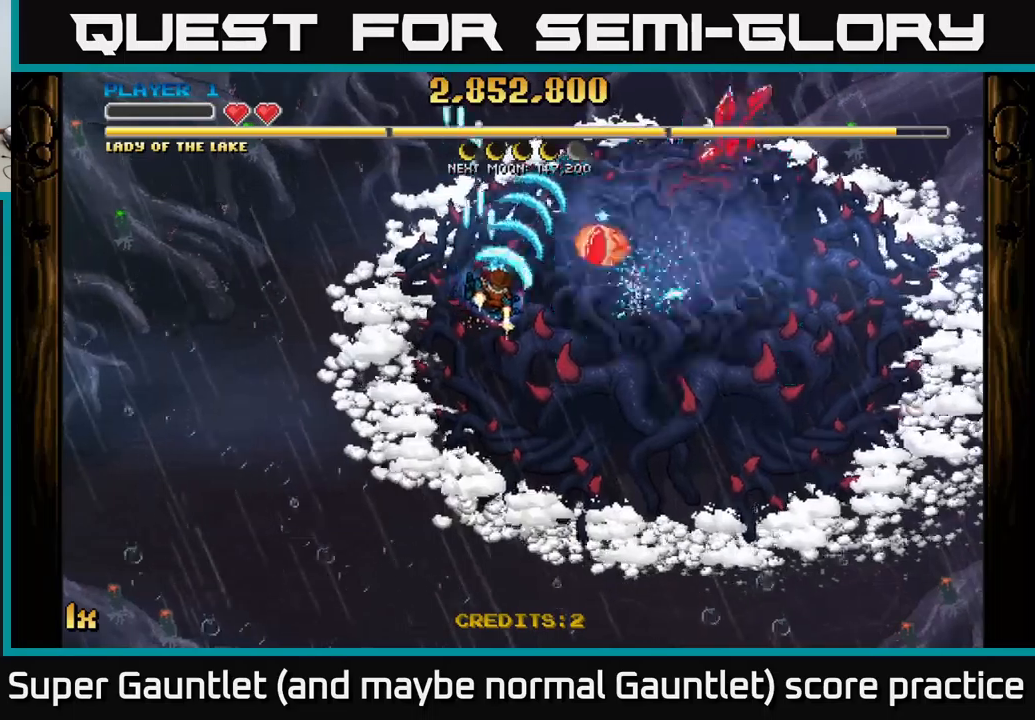
{"buttons": ["A", "X"], "left_stick": "up", "right_stick": "center", "events": [[367, "left_stick", "up"], [400, "X", "down"]]}
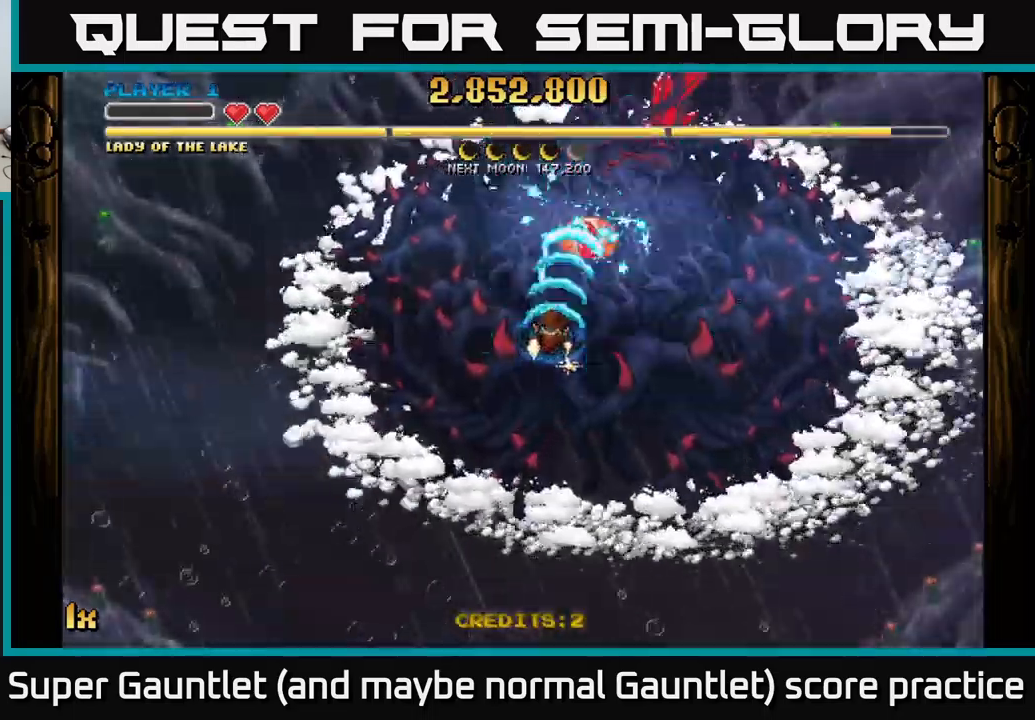
{"buttons": ["A"], "left_stick": "down", "right_stick": "center", "events": [[17, "X", "up"], [67, "left_stick", "down"]]}
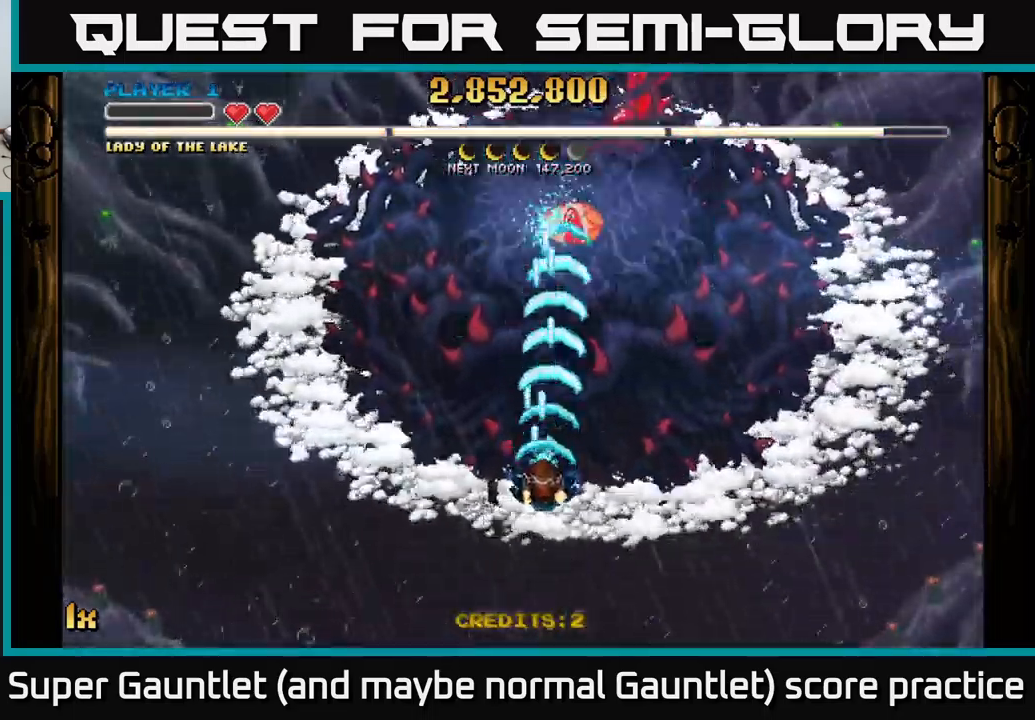
{"buttons": ["A"], "left_stick": "down", "right_stick": "center", "events": []}
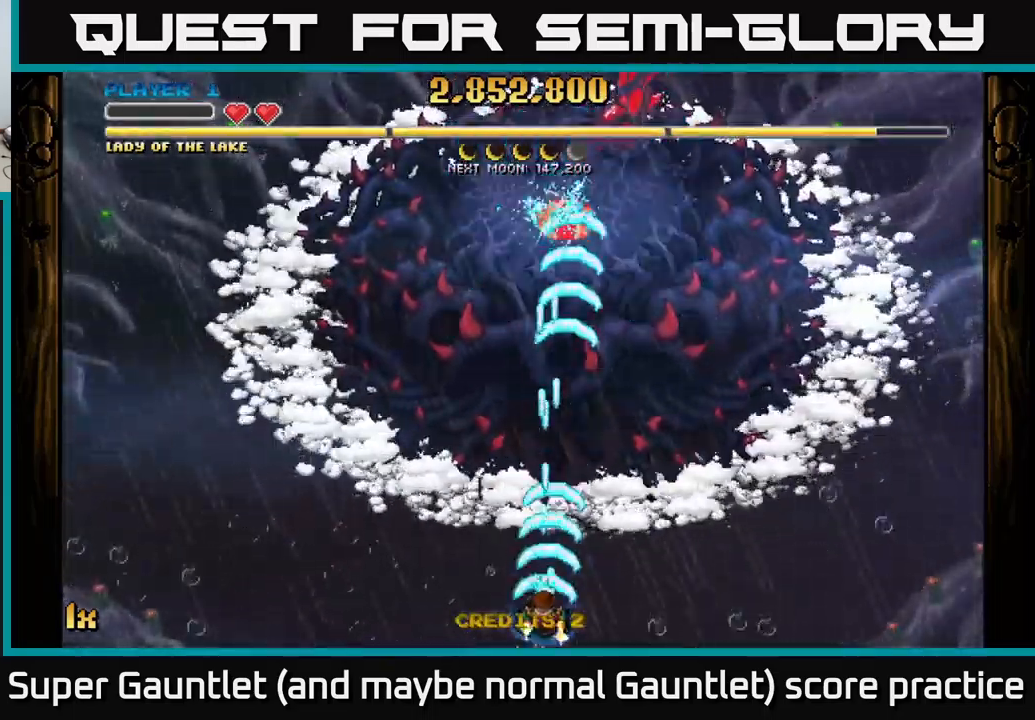
{"buttons": ["A"], "left_stick": "center", "right_stick": "center", "events": [[200, "left_stick", "center"]]}
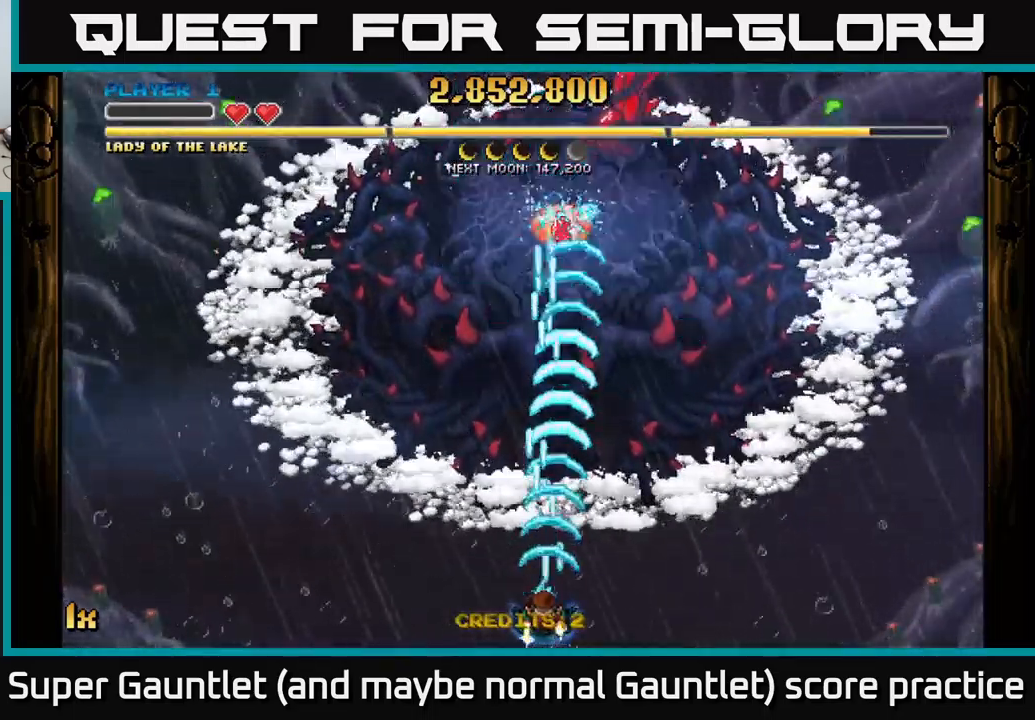
{"buttons": ["A"], "left_stick": "center", "right_stick": "center", "events": []}
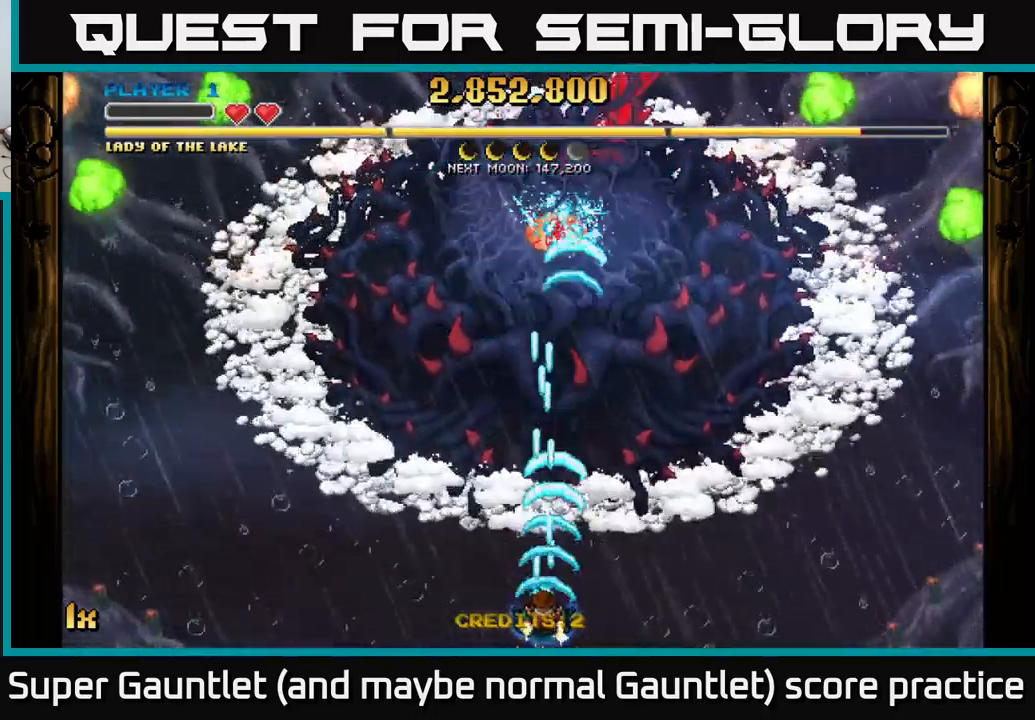
{"buttons": ["A"], "left_stick": "up", "right_stick": "center", "events": [[134, "left_stick", "up"]]}